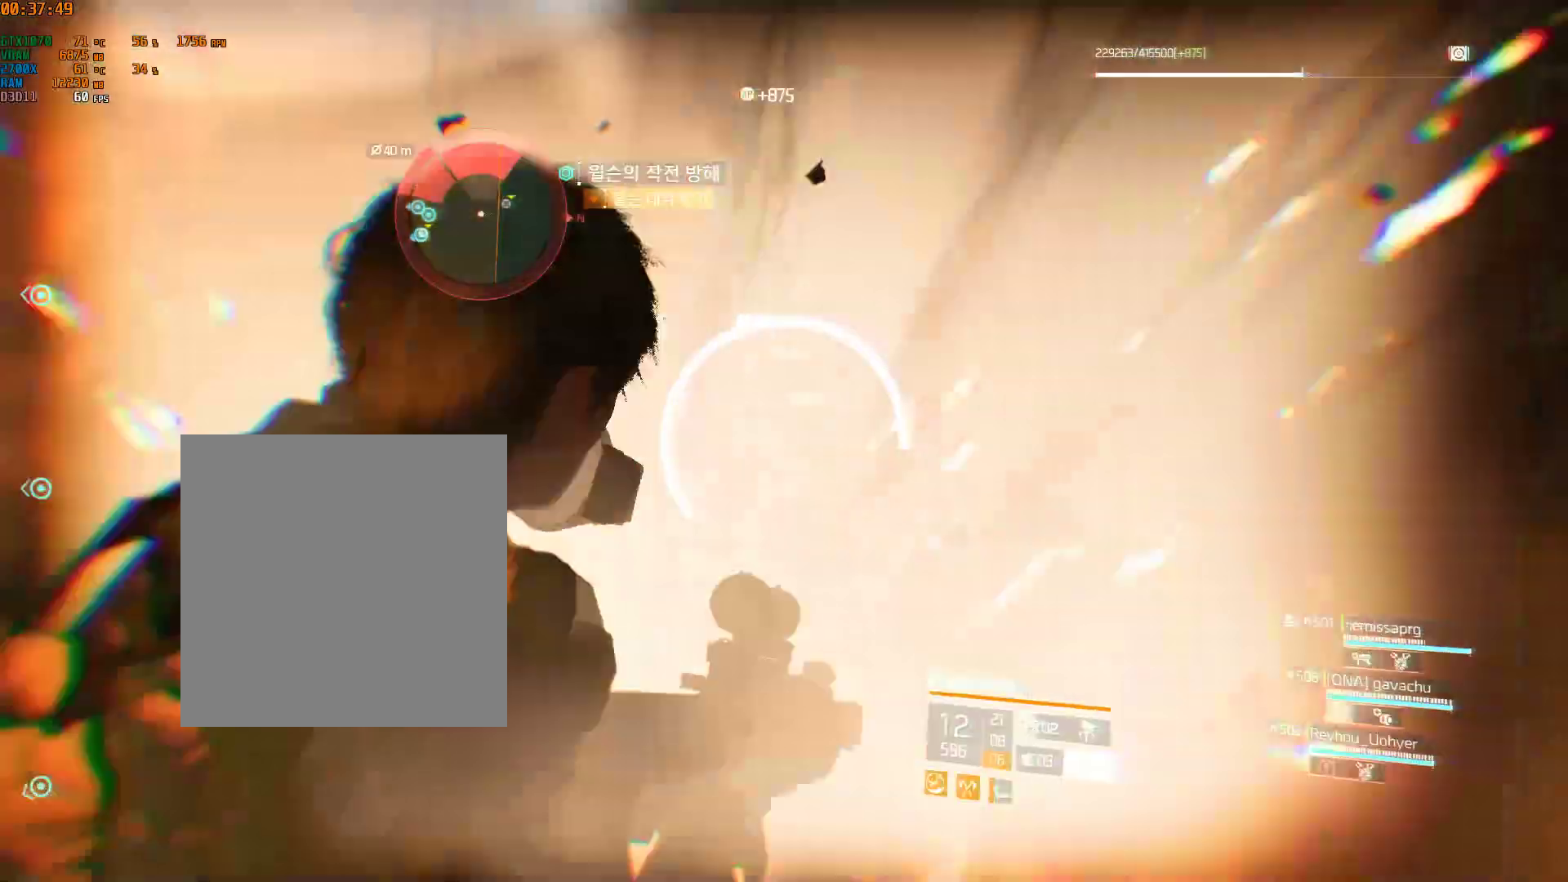
Gameplay with a controller (Xbox layout); each line is a JSON object with the inputs held at the frame after it (dt_ms = milliseconds from this image to that frame). "events" lists button and stick changes between this image and that frame as [ms after this image, input, new state], when the widget could be followed in between. Not read: DPAD_DOWN DPAD_LEFT DPAD_RIGHT DPAD_UP HOME L1 L2 L3 R1 R2 R3 TOUCHPAD other_buttons right_stick.
{"dt_ms": 500, "buttons": [], "left_stick": "left", "events": [[317, "left_stick", "left"]]}
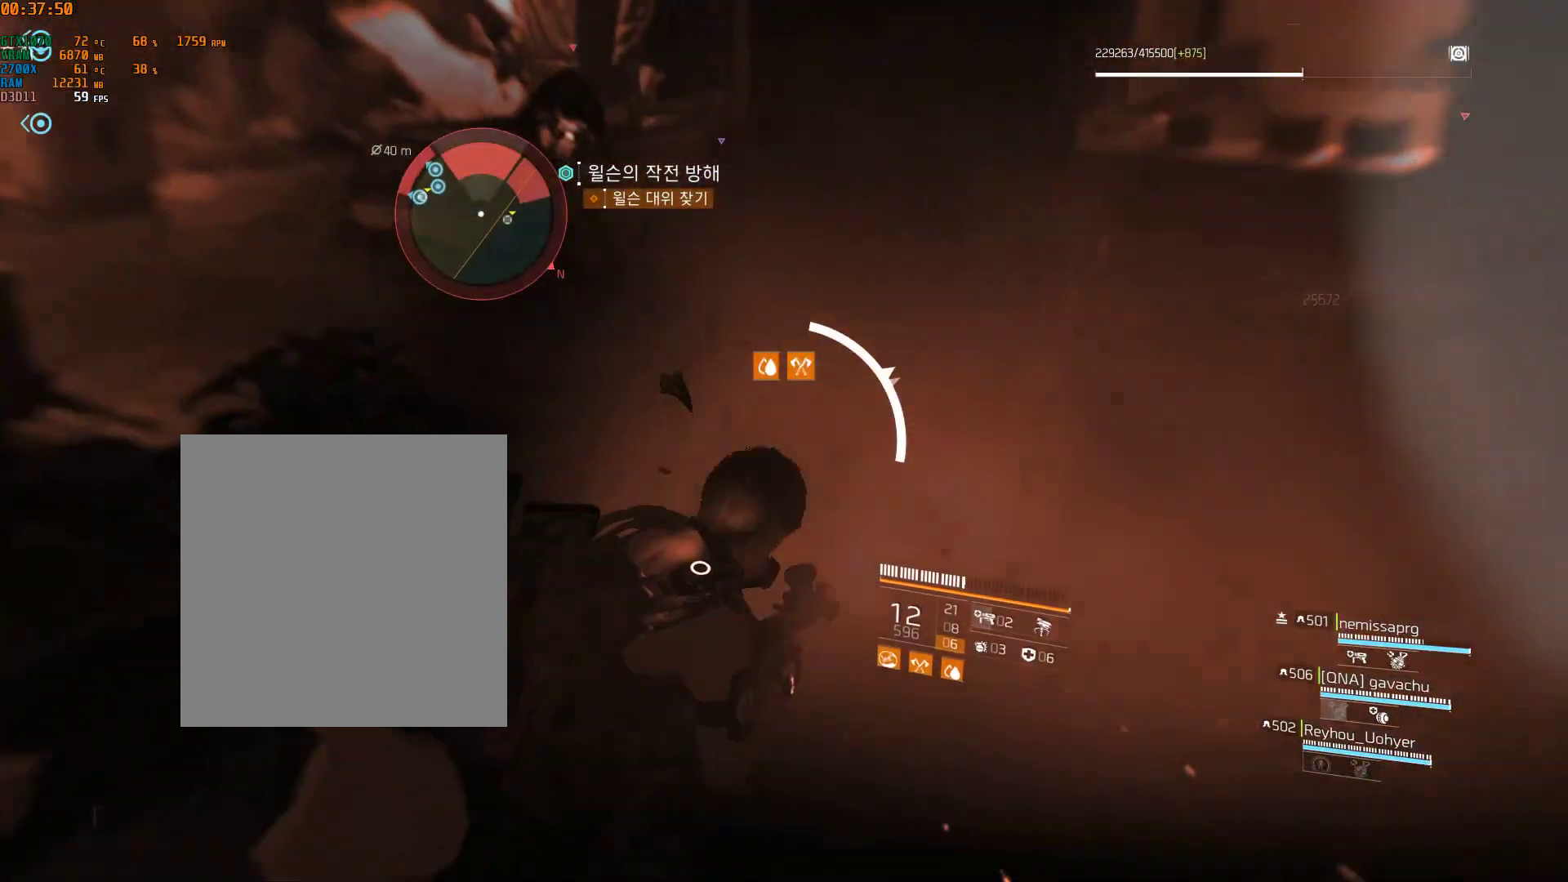
{"dt_ms": 500, "buttons": [], "left_stick": "left", "events": []}
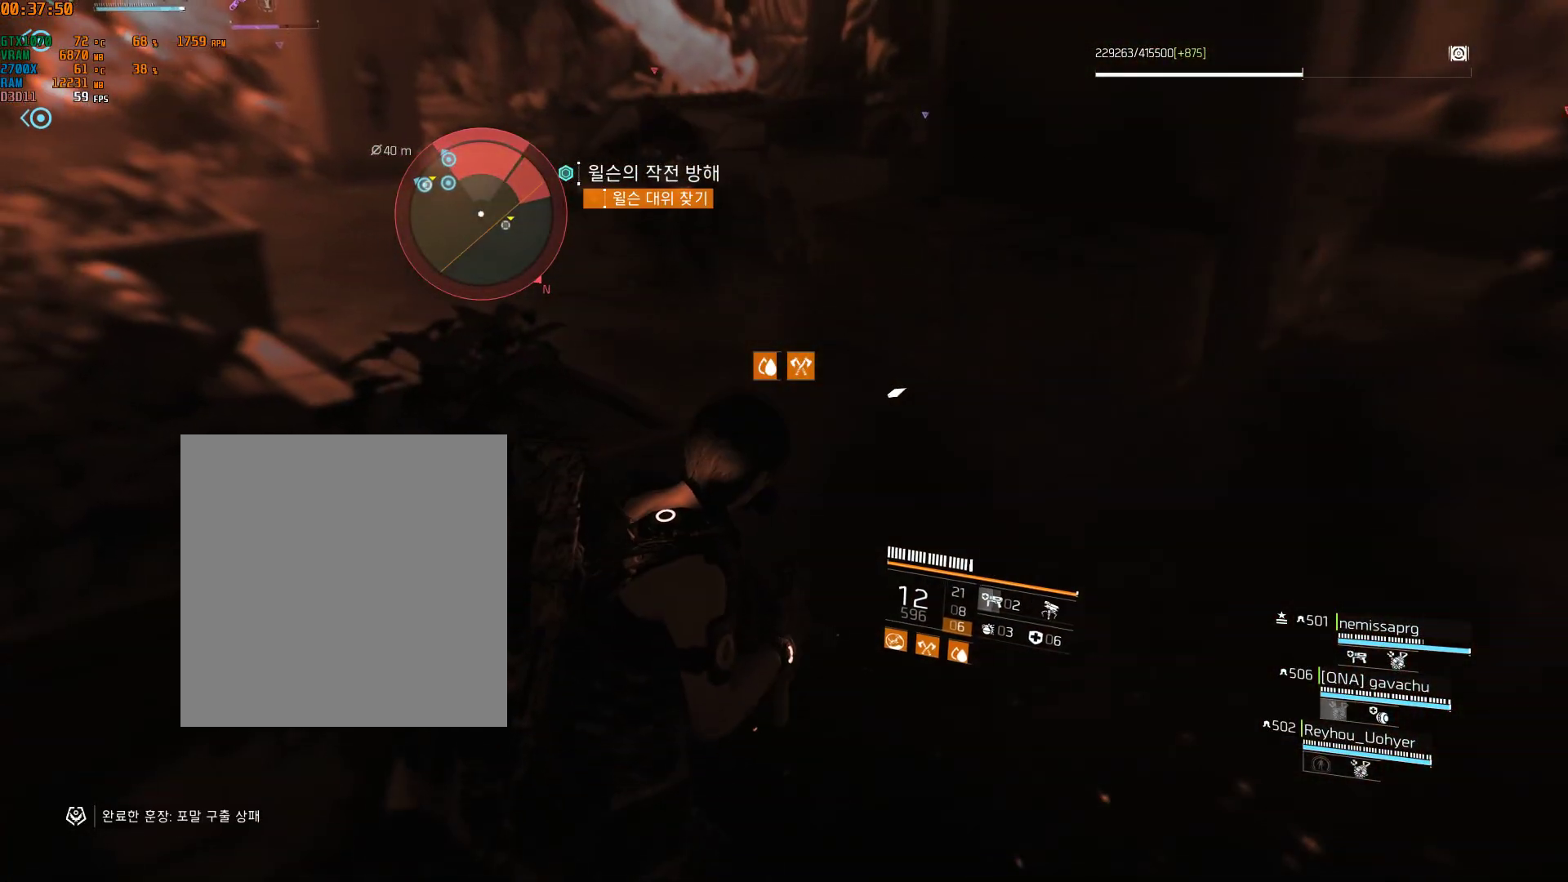
{"dt_ms": 500, "buttons": [], "left_stick": "up-left", "events": [[383, "left_stick", "up-left"]]}
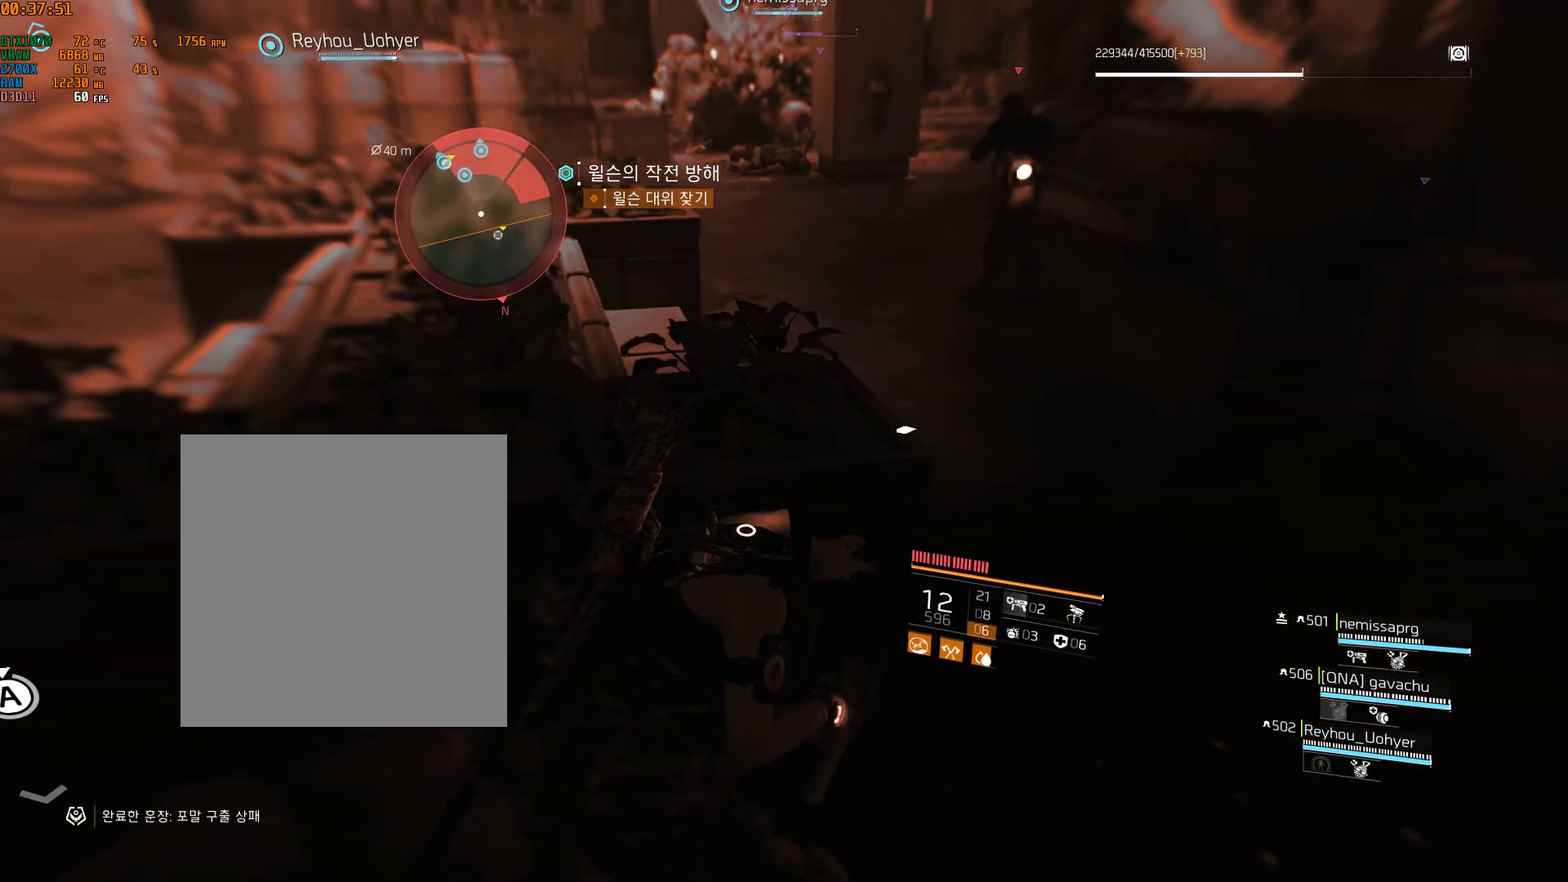
{"dt_ms": 1000, "buttons": [], "left_stick": "left"}
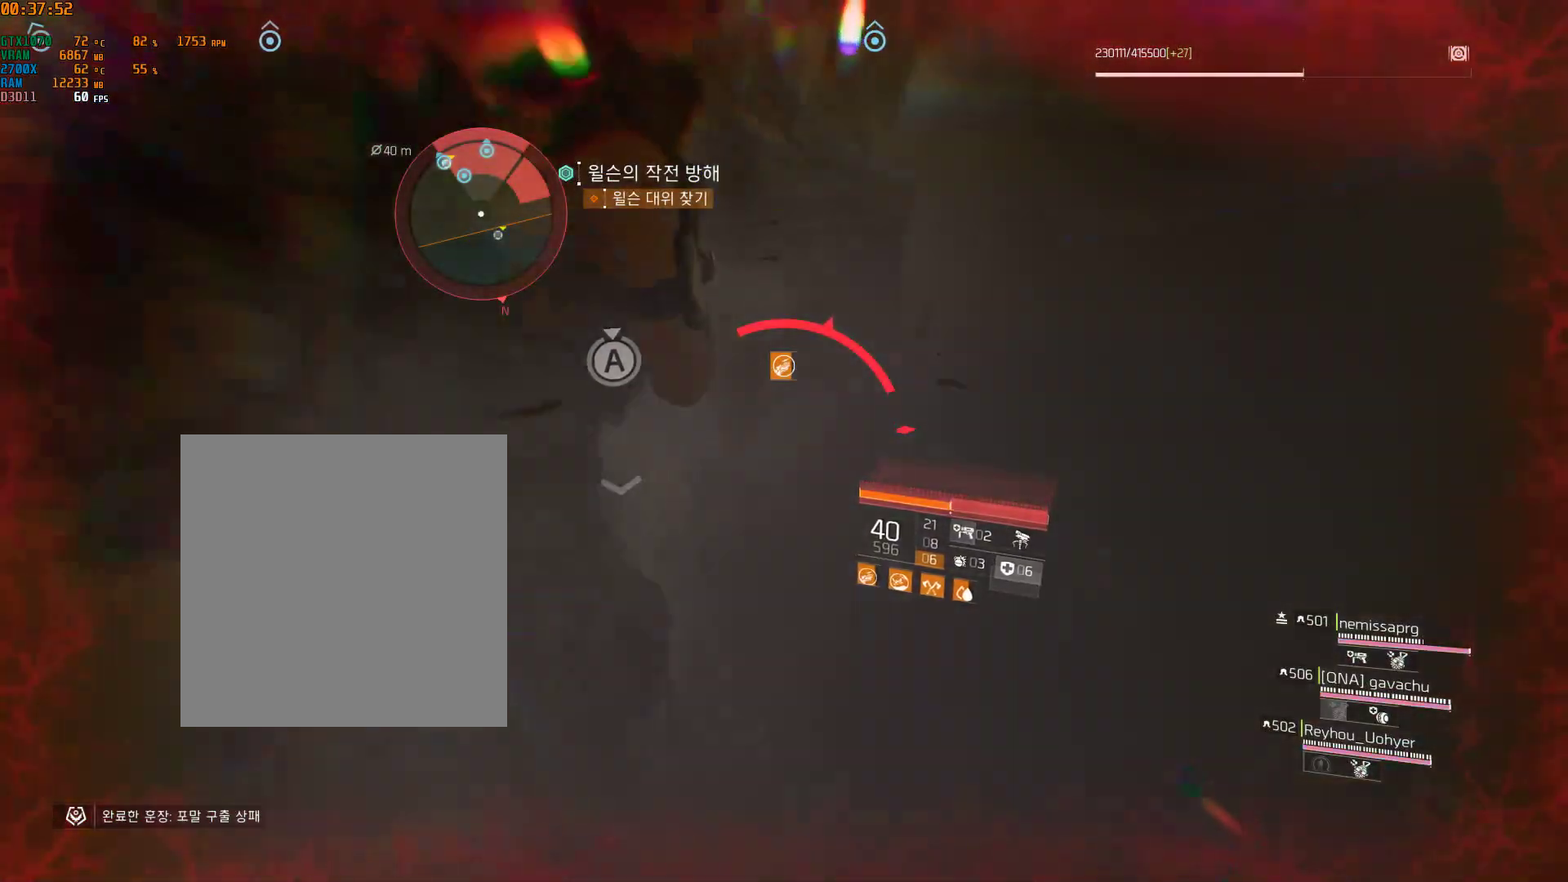
{"dt_ms": 500, "buttons": [], "left_stick": "left", "events": [[417, "Y", "down"], [450, "Y", "up"]]}
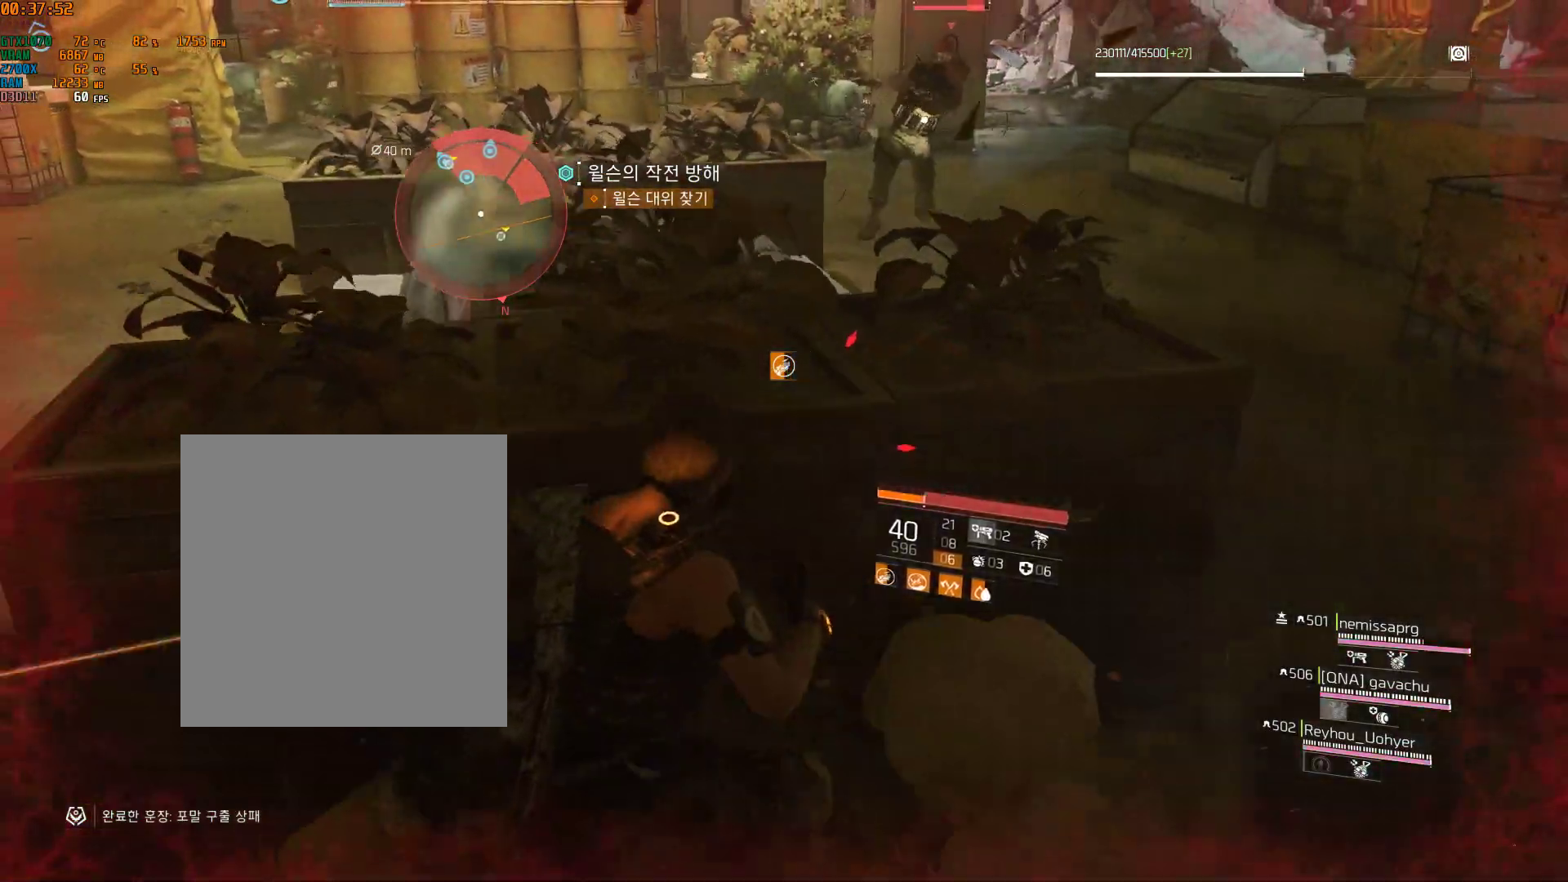
{"dt_ms": 500, "buttons": [], "left_stick": "center", "events": [[167, "A", "down"], [217, "left_stick", "center"], [283, "A", "up"]]}
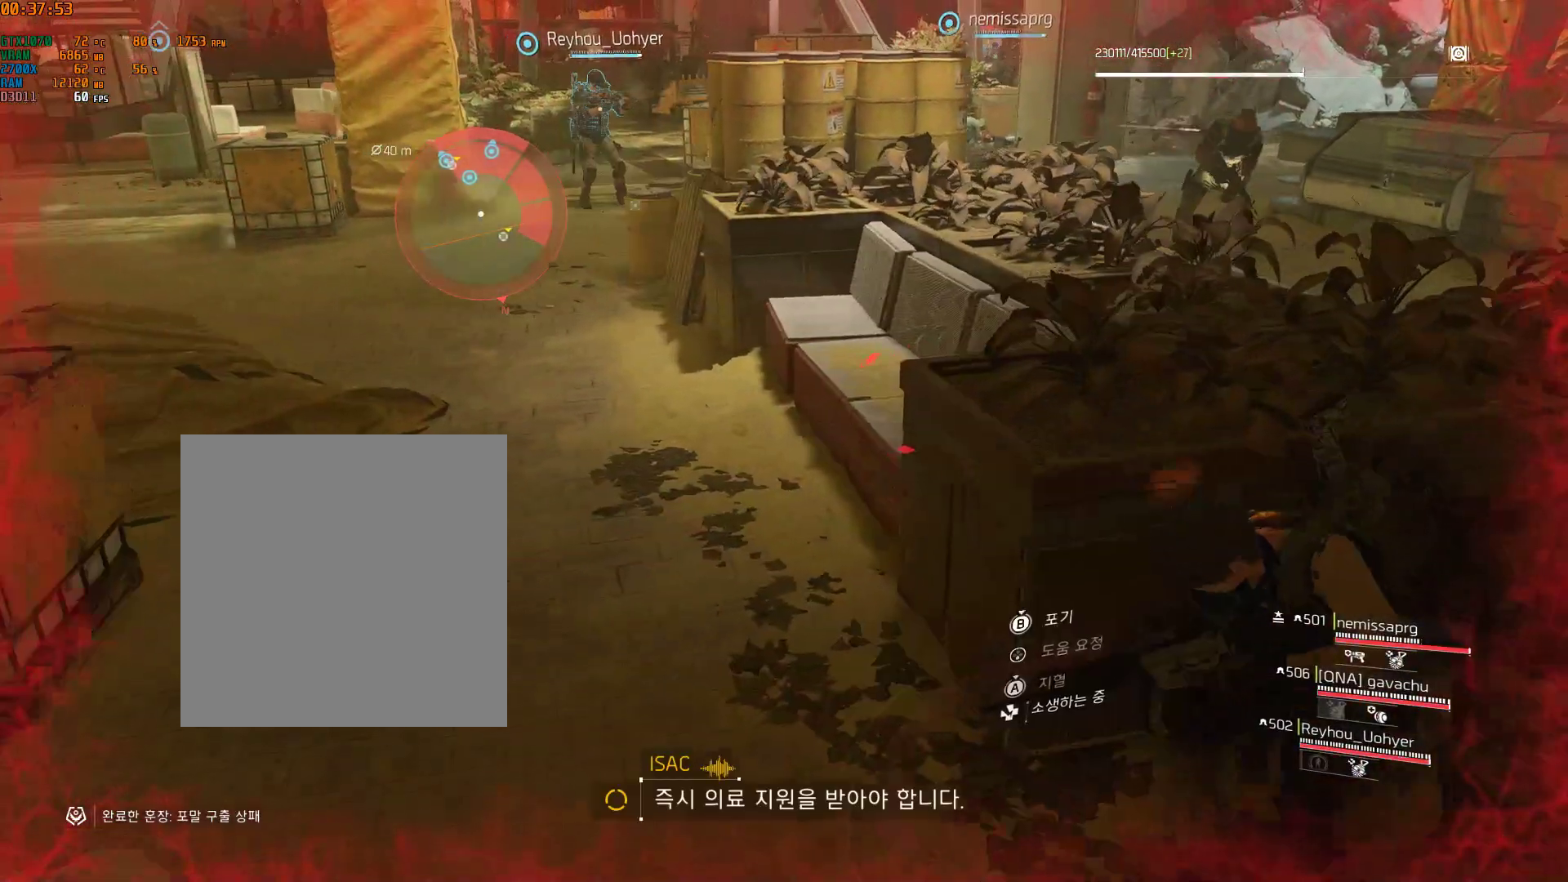
{"dt_ms": 500, "buttons": ["A"], "left_stick": "left", "events": [[283, "left_stick", "left"], [483, "A", "down"]]}
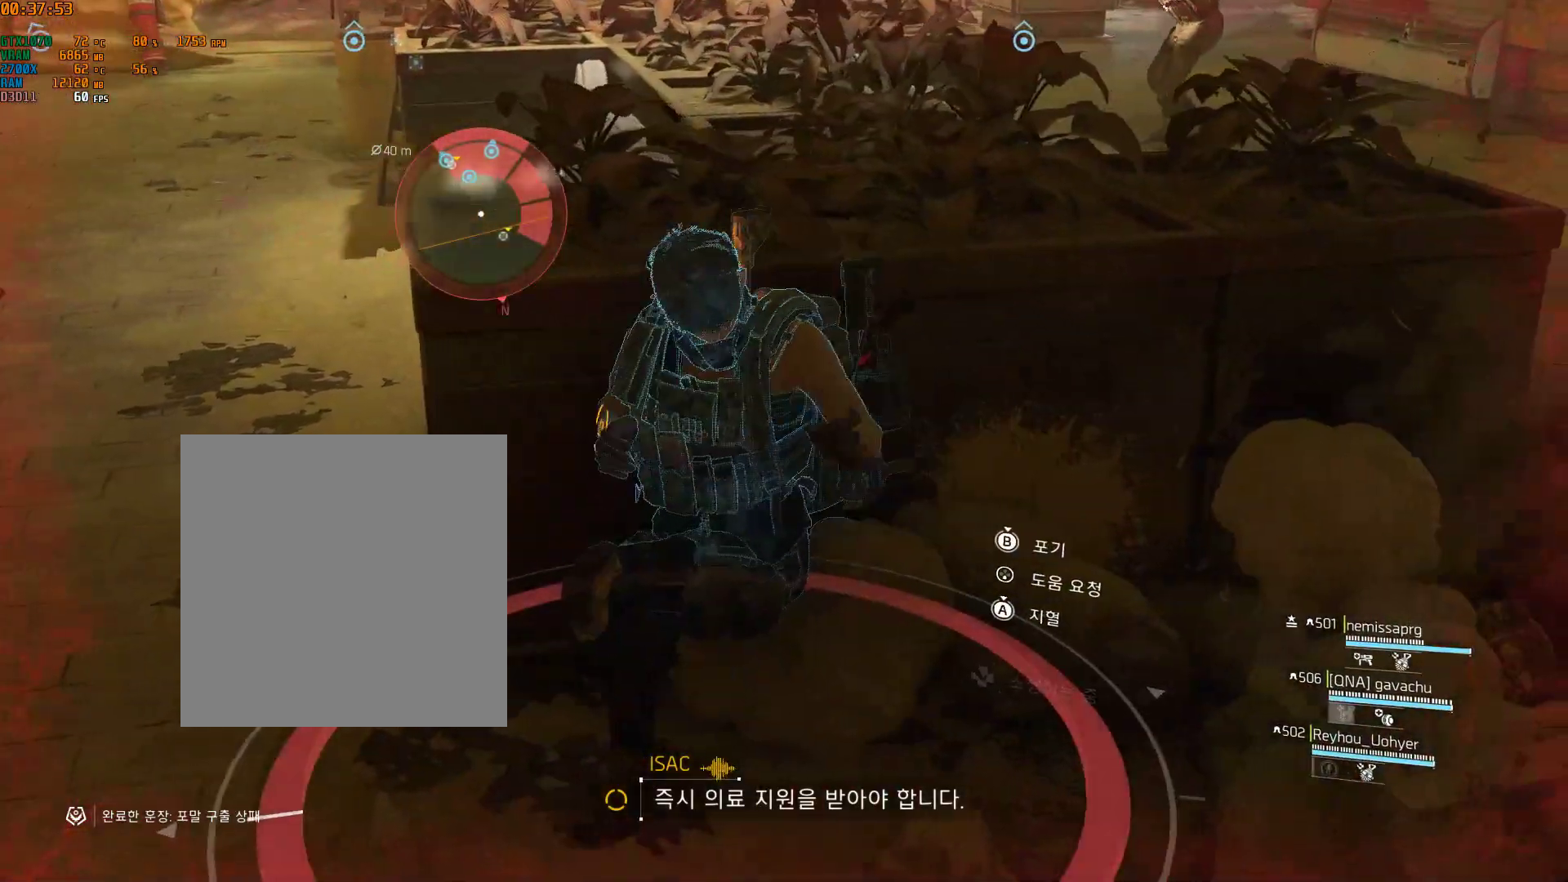
{"dt_ms": 500, "buttons": [], "left_stick": "left", "events": [[117, "A", "up"]]}
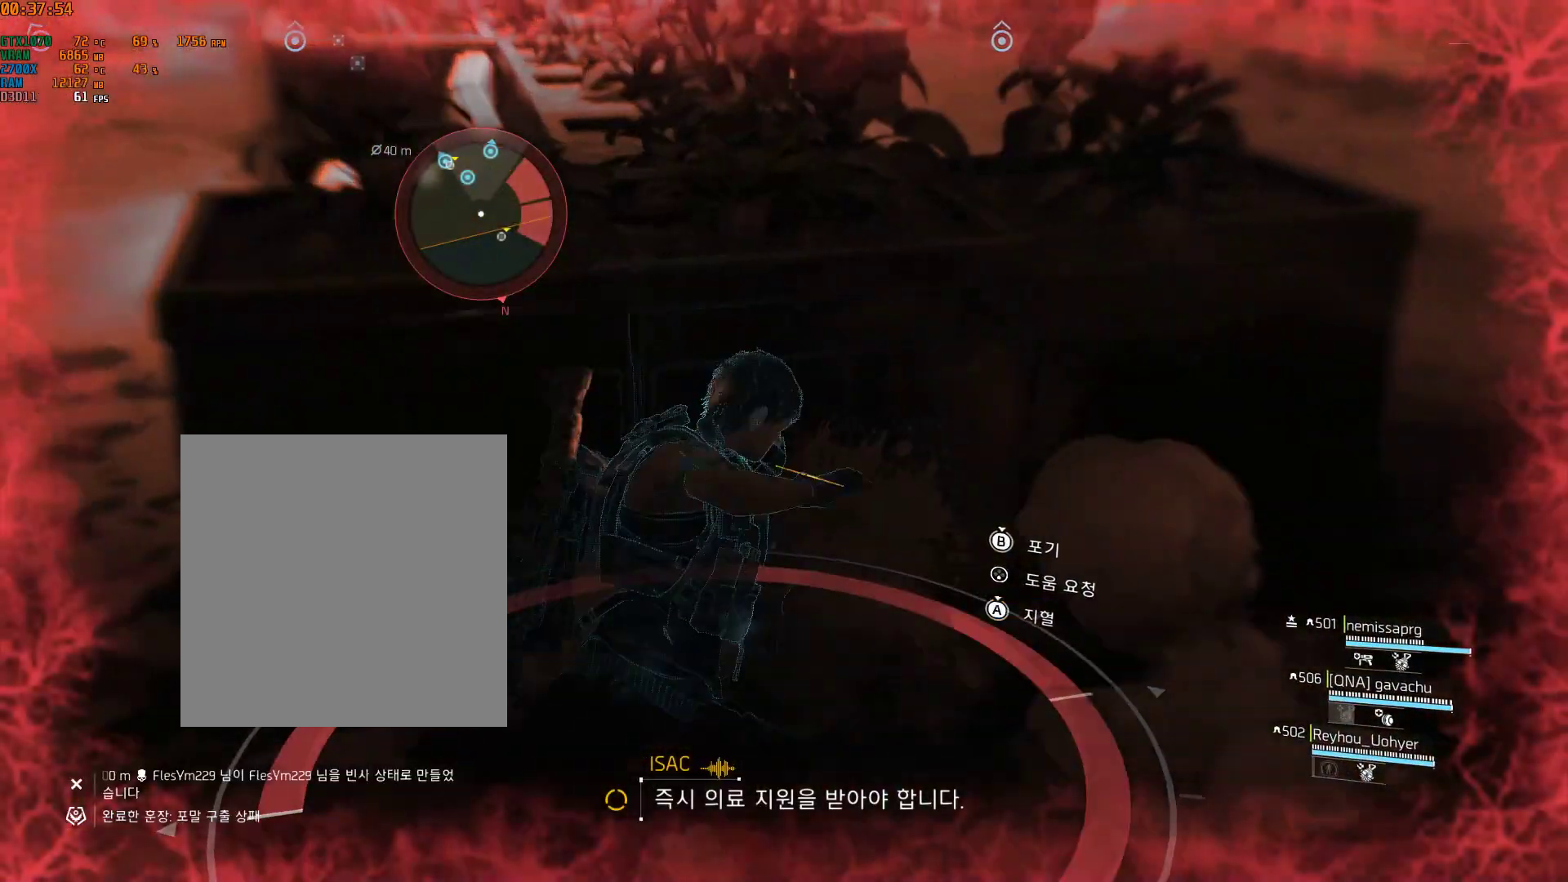
{"dt_ms": 500, "buttons": [], "left_stick": "left", "events": []}
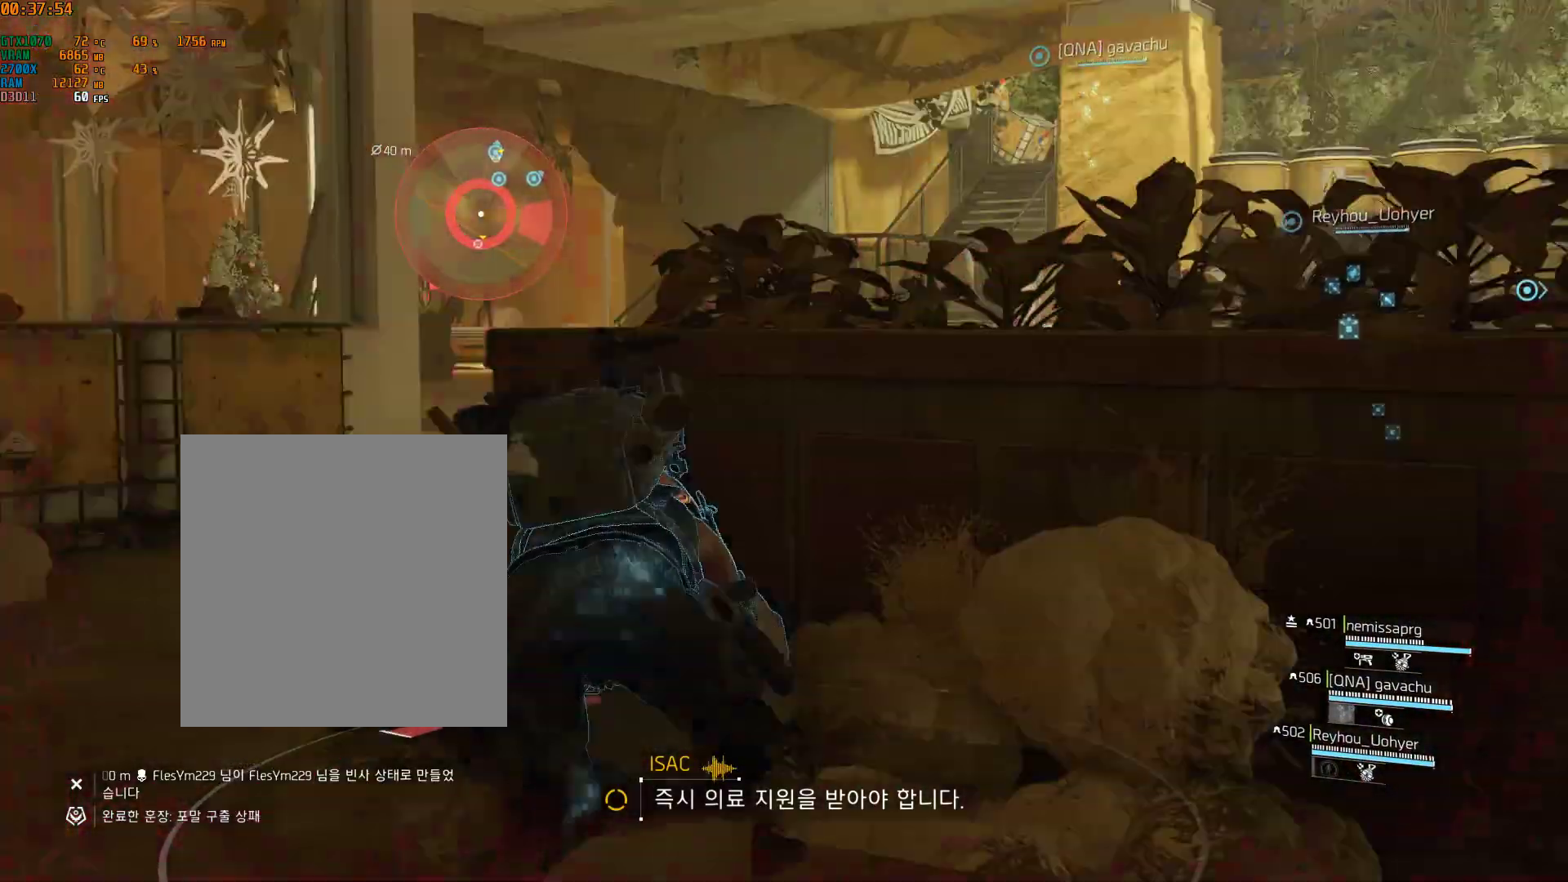
{"dt_ms": 500, "buttons": [], "left_stick": "left", "events": []}
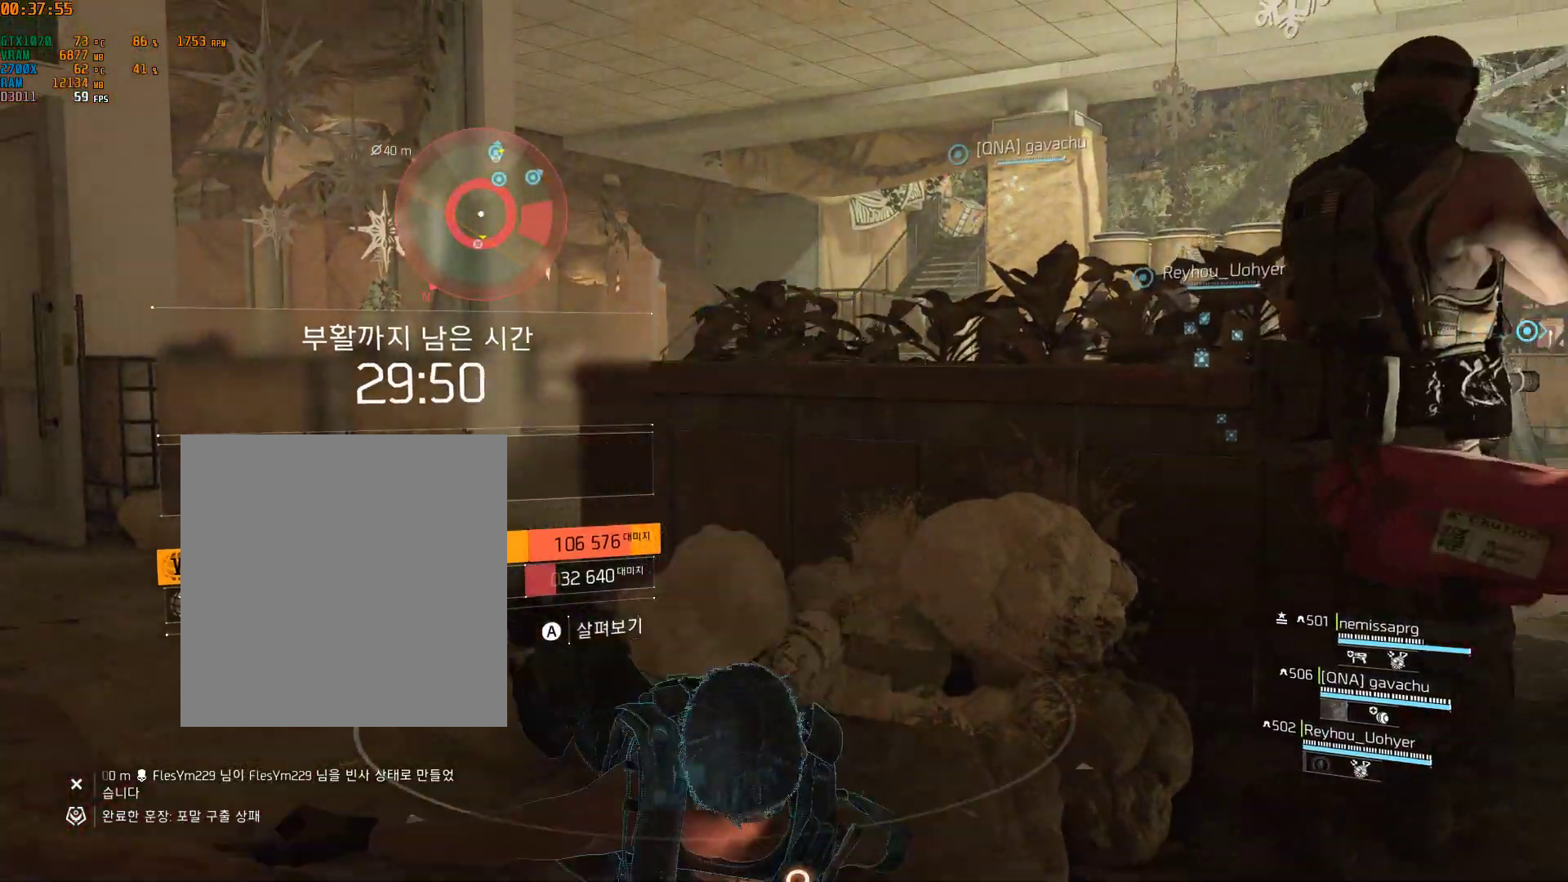
{"dt_ms": 500, "buttons": [], "left_stick": "center", "events": [[200, "left_stick", "center"]]}